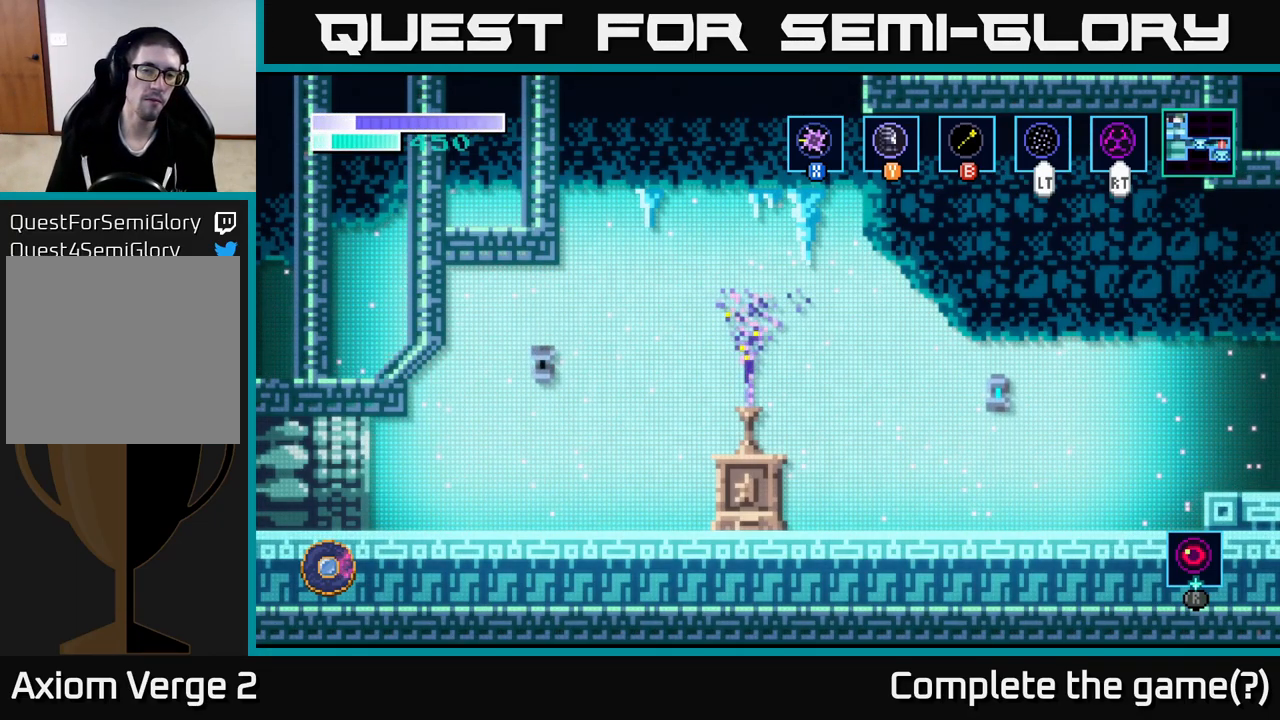
Gameplay with a controller (Xbox layout); each line is a JSON object with the inputs held at the frame after it. "events" lists button and stick changes between this image and that frame as [ms after this image, input, new state], when the widget could be followed in between.
{"buttons": [], "left_stick": "right", "right_stick": "center", "events": [[200, "left_stick", "right"]]}
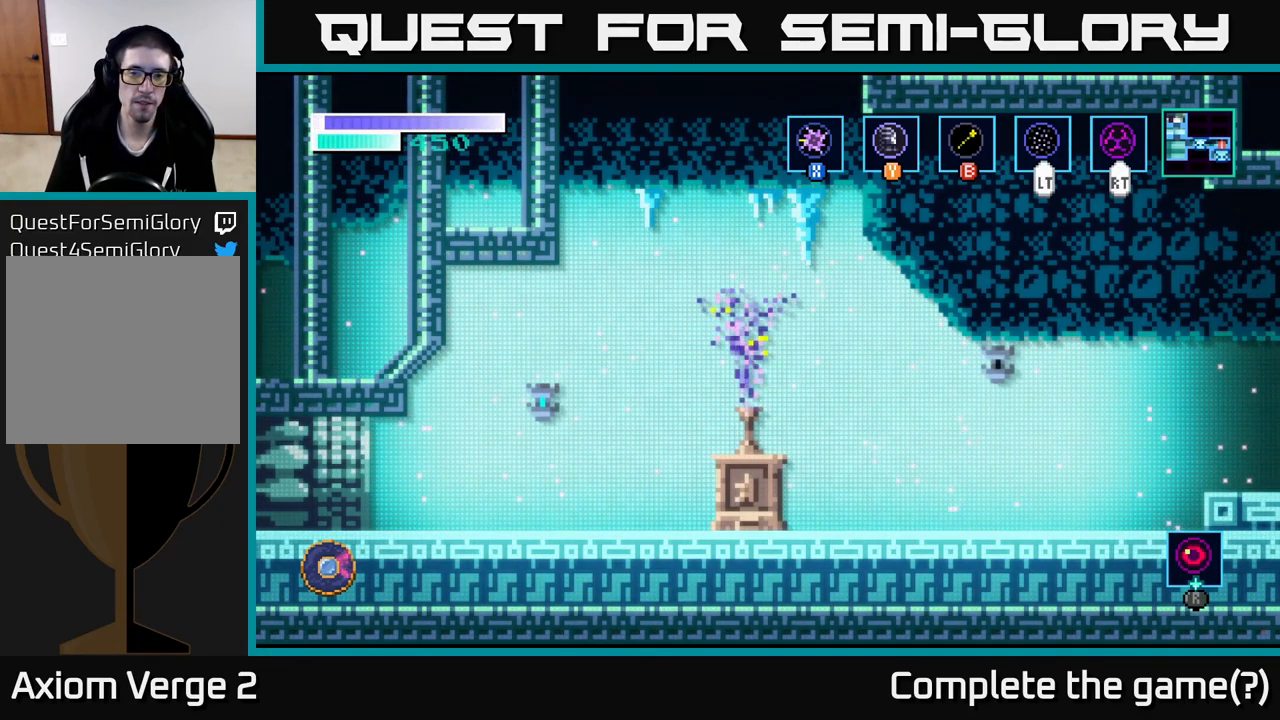
{"buttons": [], "left_stick": "center", "right_stick": "center", "events": [[167, "left_stick", "center"]]}
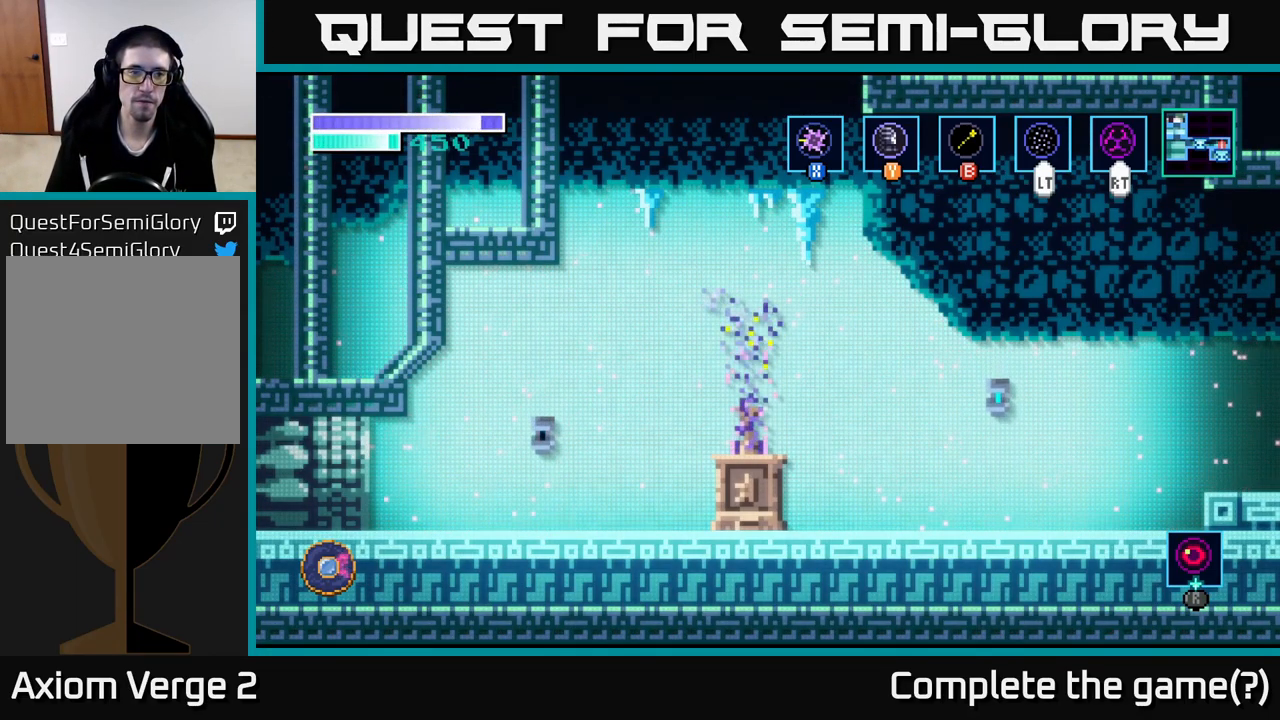
{"buttons": [], "left_stick": "right", "right_stick": "center", "events": [[300, "left_stick", "right"]]}
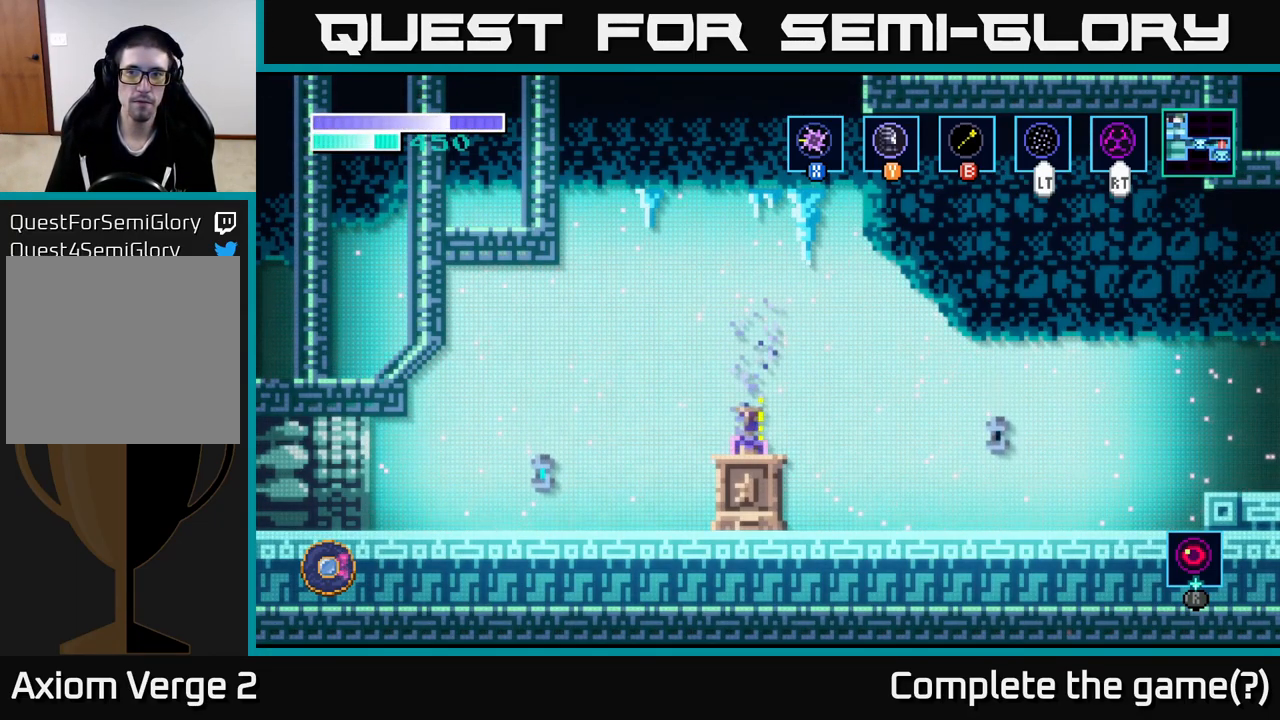
{"buttons": [], "left_stick": "right", "right_stick": "center", "events": []}
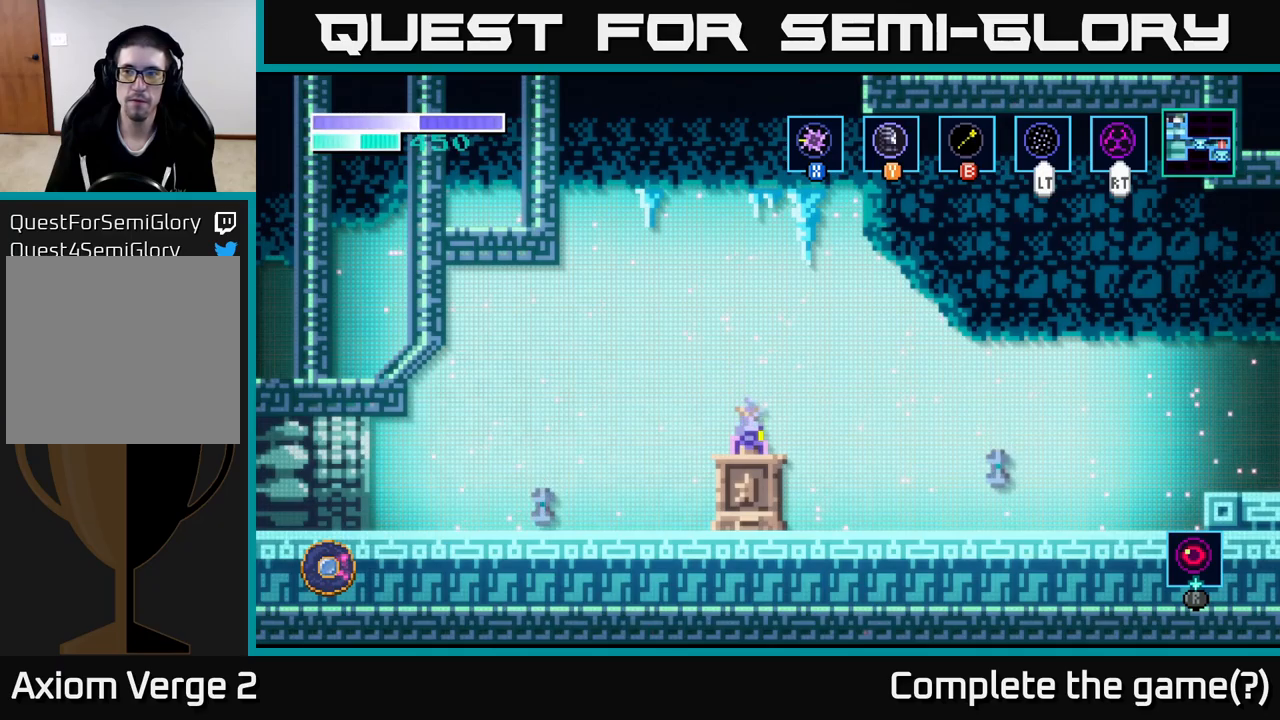
{"buttons": [], "left_stick": "right", "right_stick": "center", "events": [[17, "left_stick", "center"], [267, "left_stick", "right"]]}
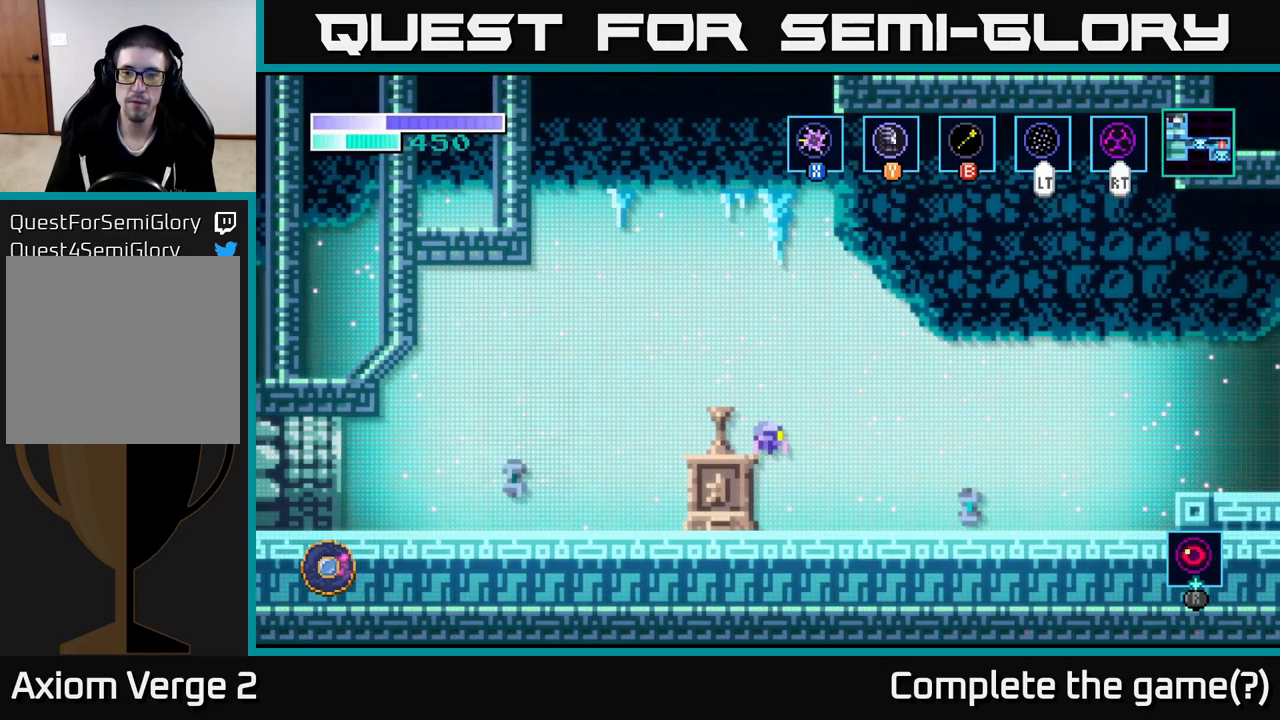
{"buttons": [], "left_stick": "right", "right_stick": "center", "events": []}
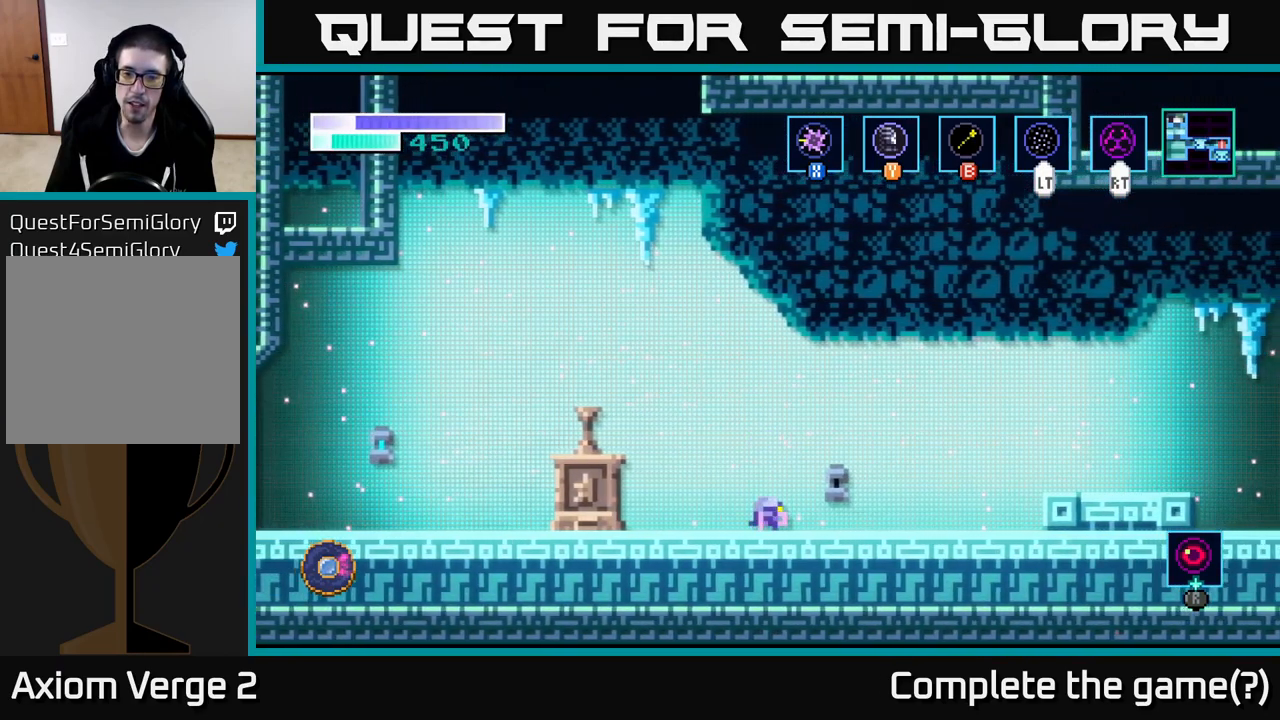
{"buttons": ["A"], "left_stick": "right", "right_stick": "center", "events": [[500, "A", "down"]]}
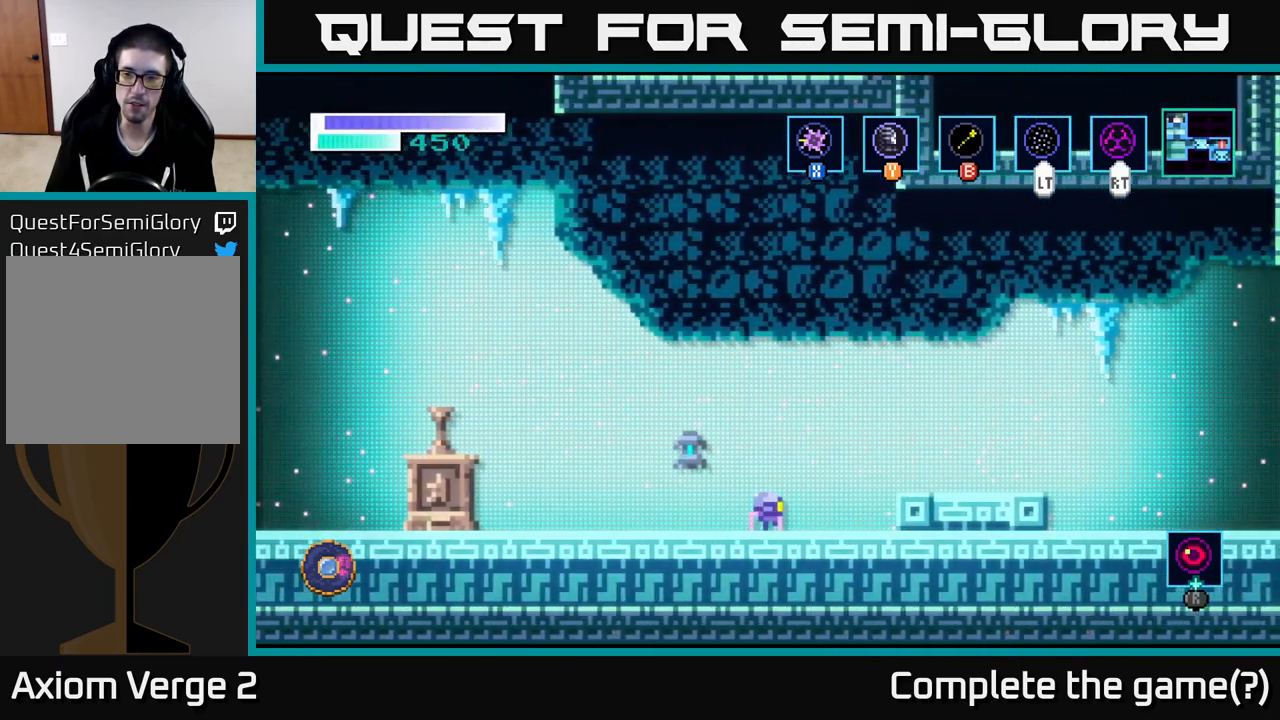
{"buttons": [], "left_stick": "right", "right_stick": "center", "events": [[384, "A", "up"]]}
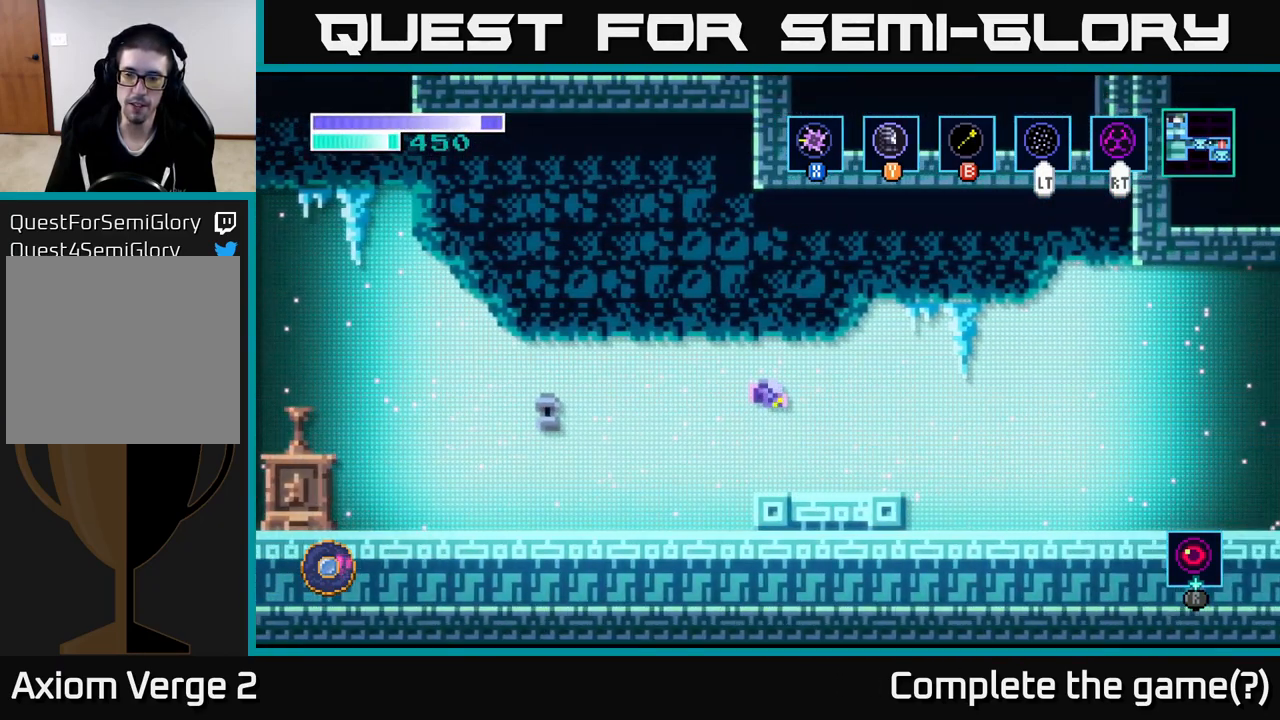
{"buttons": [], "left_stick": "center", "right_stick": "center", "events": [[34, "left_stick", "center"], [284, "SELECT", "down"], [417, "SELECT", "up"]]}
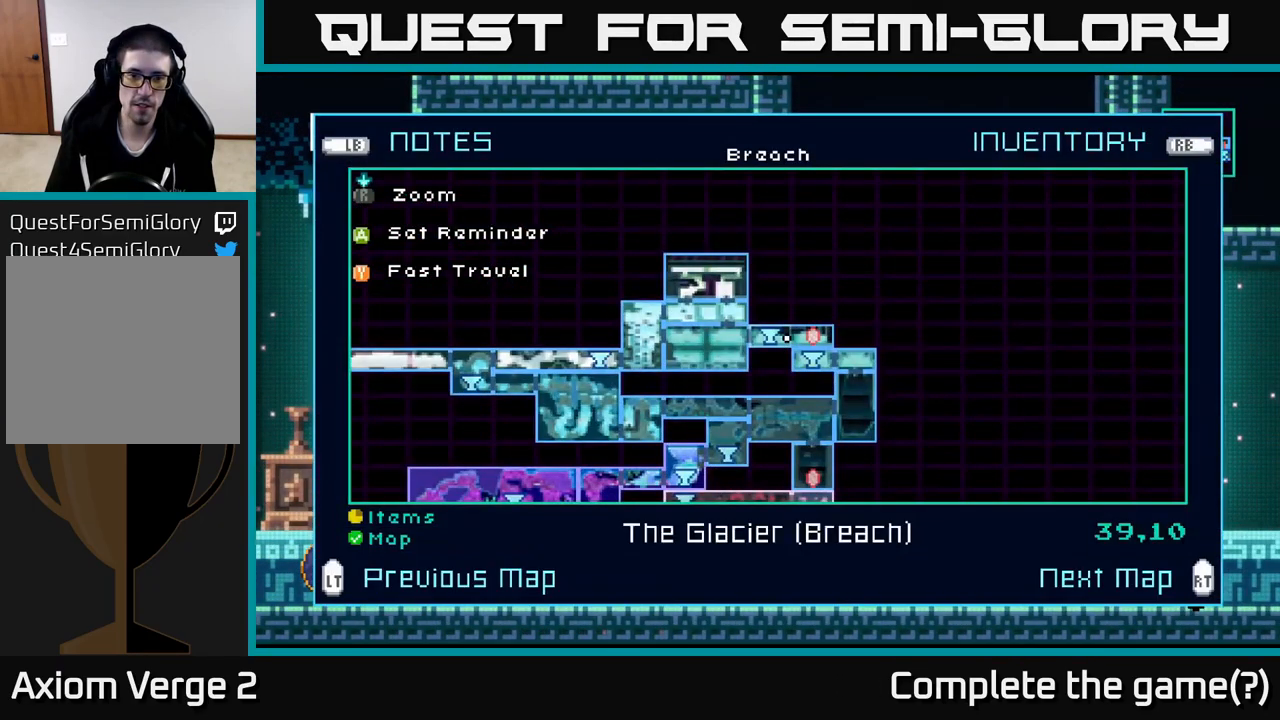
{"buttons": [], "left_stick": "center", "right_stick": "center", "events": []}
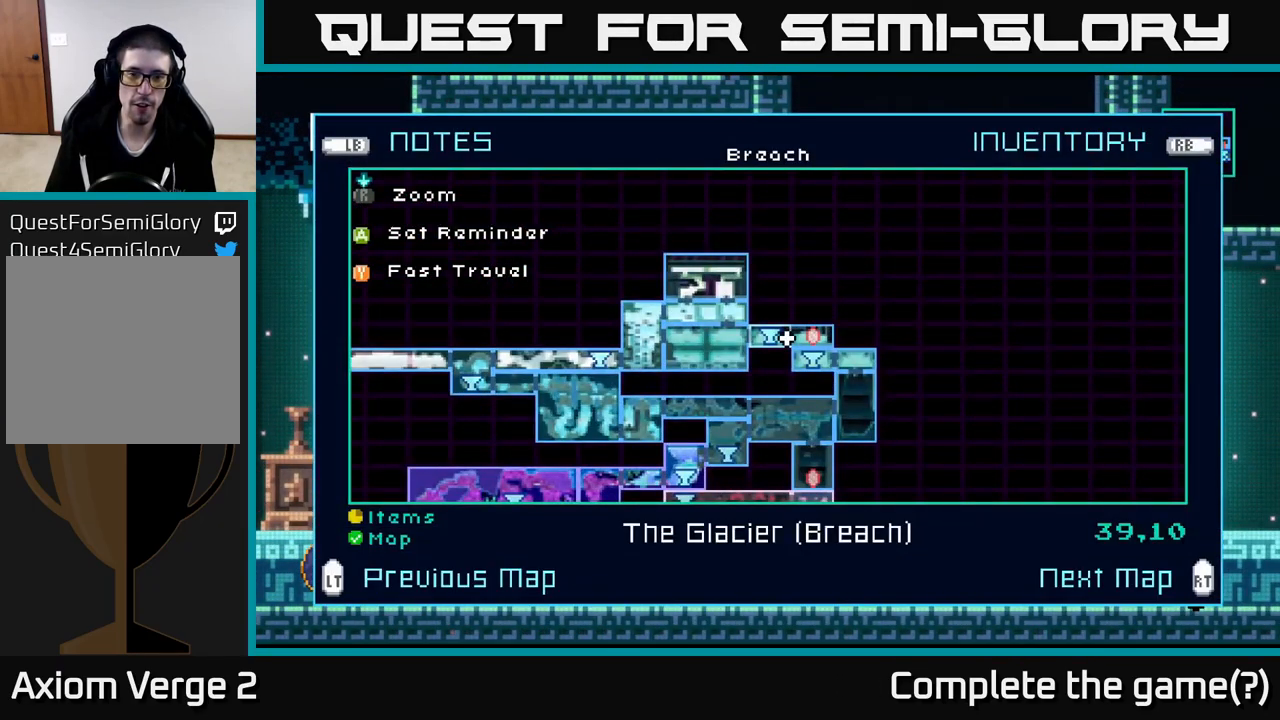
{"buttons": [], "left_stick": "center", "right_stick": "center", "events": [[267, "SELECT", "down"], [384, "SELECT", "up"]]}
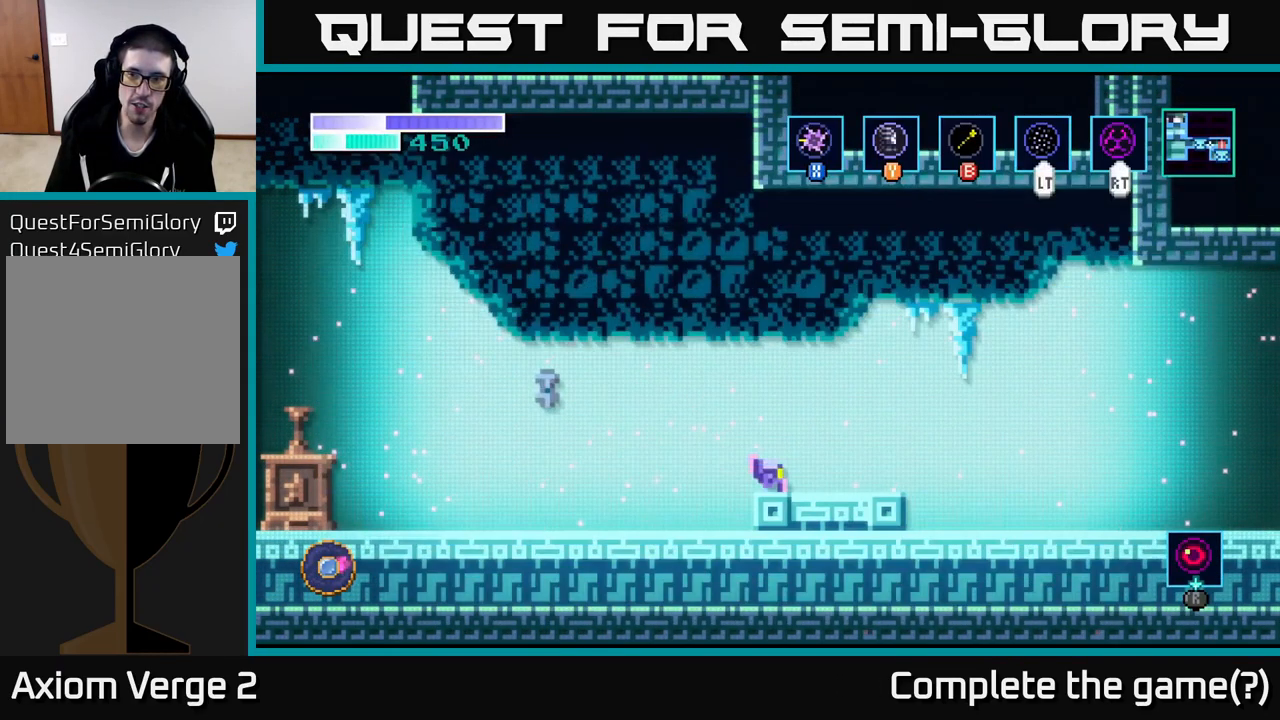
{"buttons": ["A"], "left_stick": "right", "right_stick": "center", "events": [[67, "left_stick", "right"], [467, "A", "down"]]}
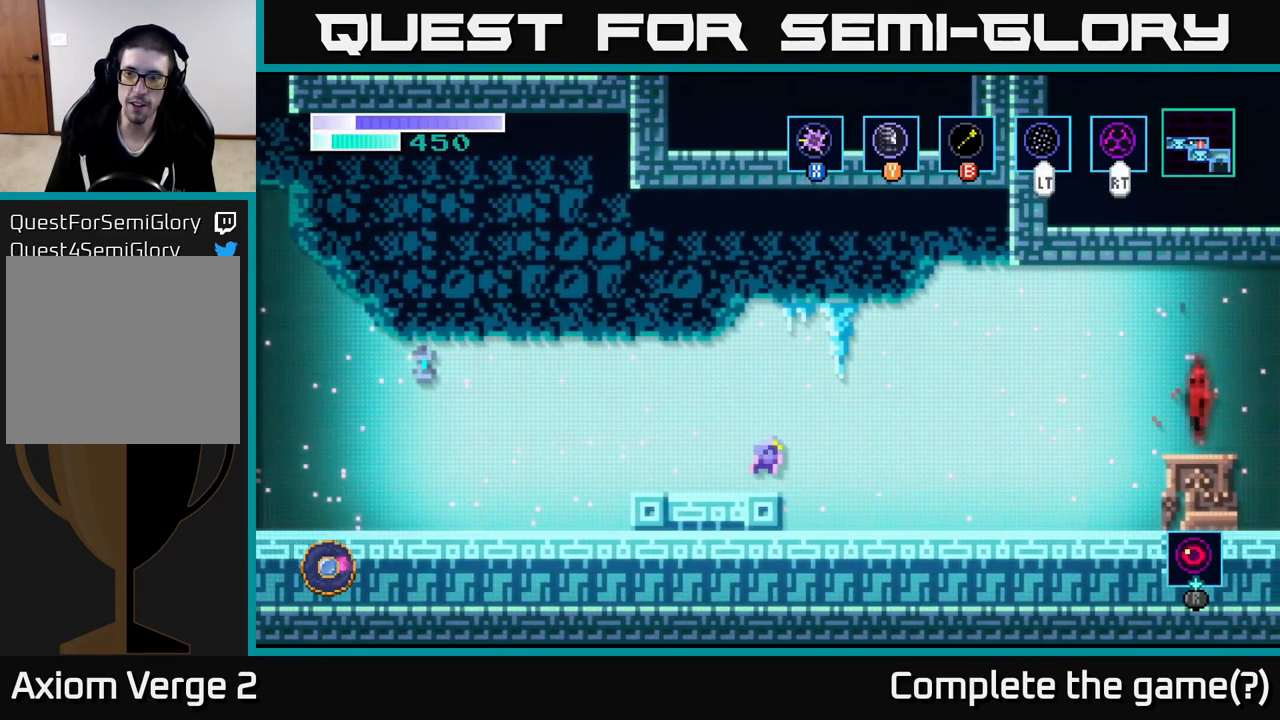
{"buttons": ["A"], "left_stick": "right", "right_stick": "center", "events": [[300, "A", "up"], [434, "A", "down"]]}
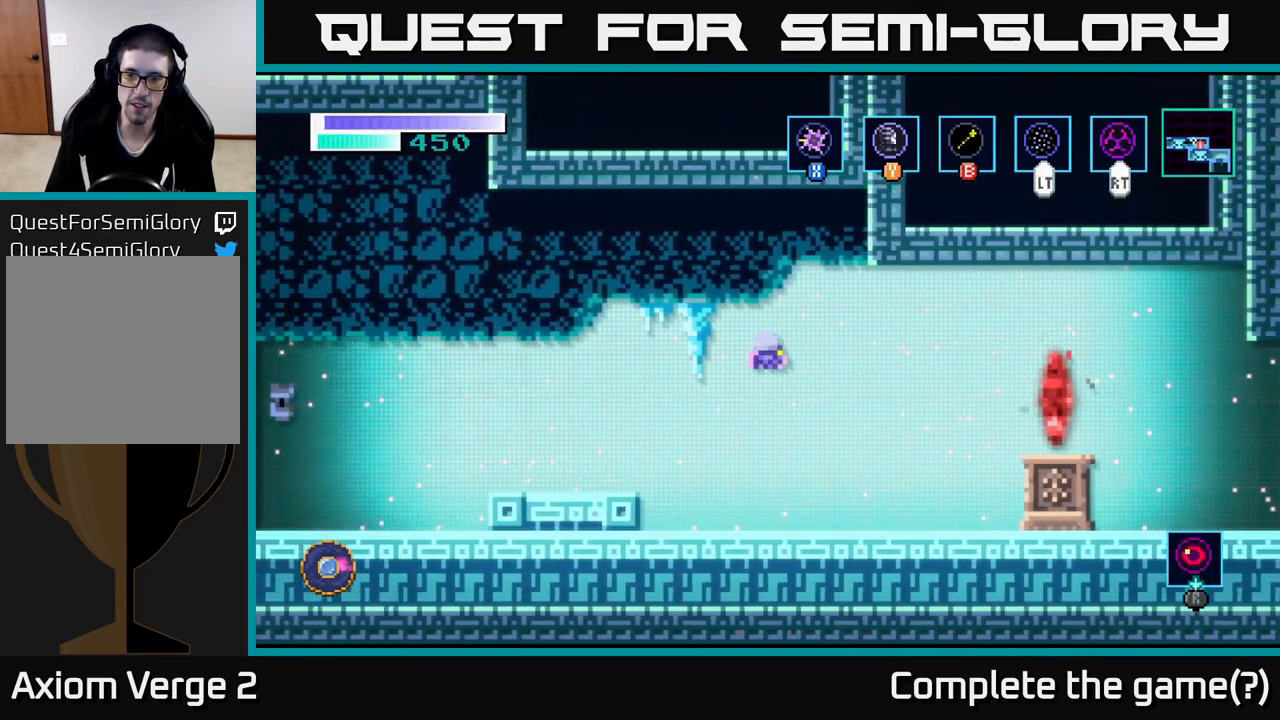
{"buttons": ["A"], "left_stick": "right", "right_stick": "center", "events": []}
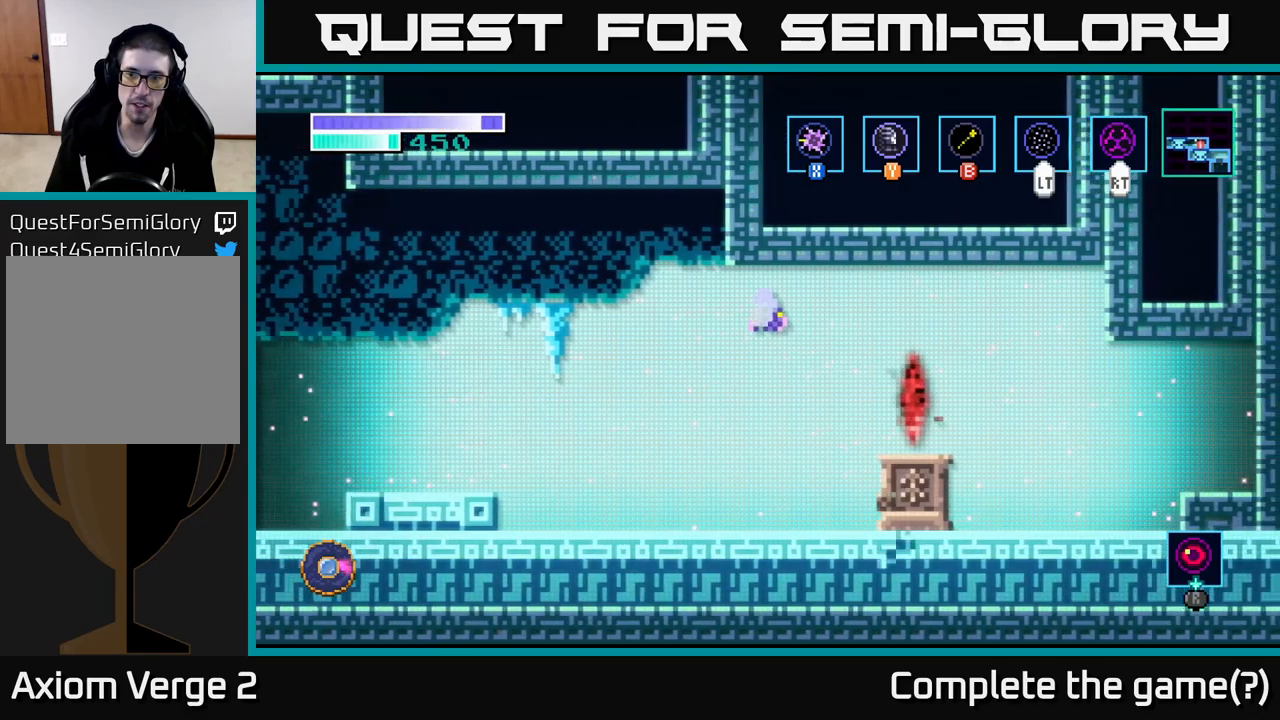
{"buttons": [], "left_stick": "right", "right_stick": "center", "events": [[66, "A", "up"]]}
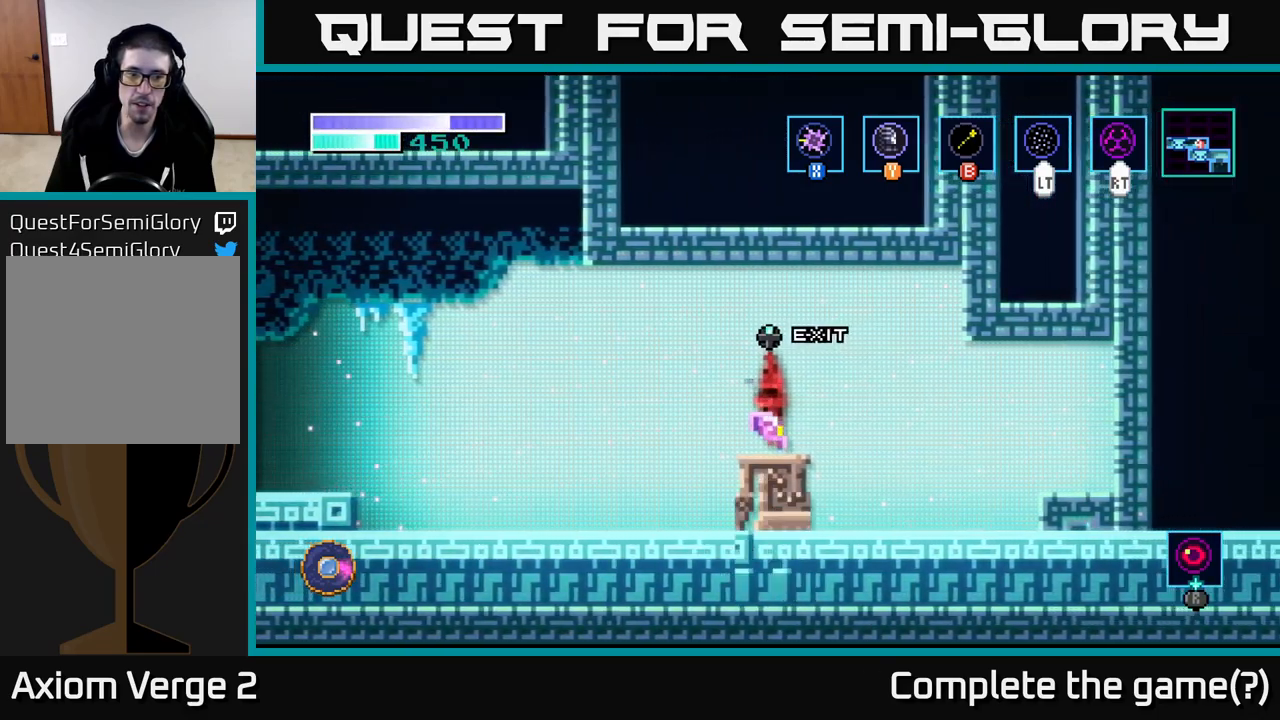
{"buttons": [], "left_stick": "right", "right_stick": "center", "events": [[166, "A", "down"], [433, "A", "up"]]}
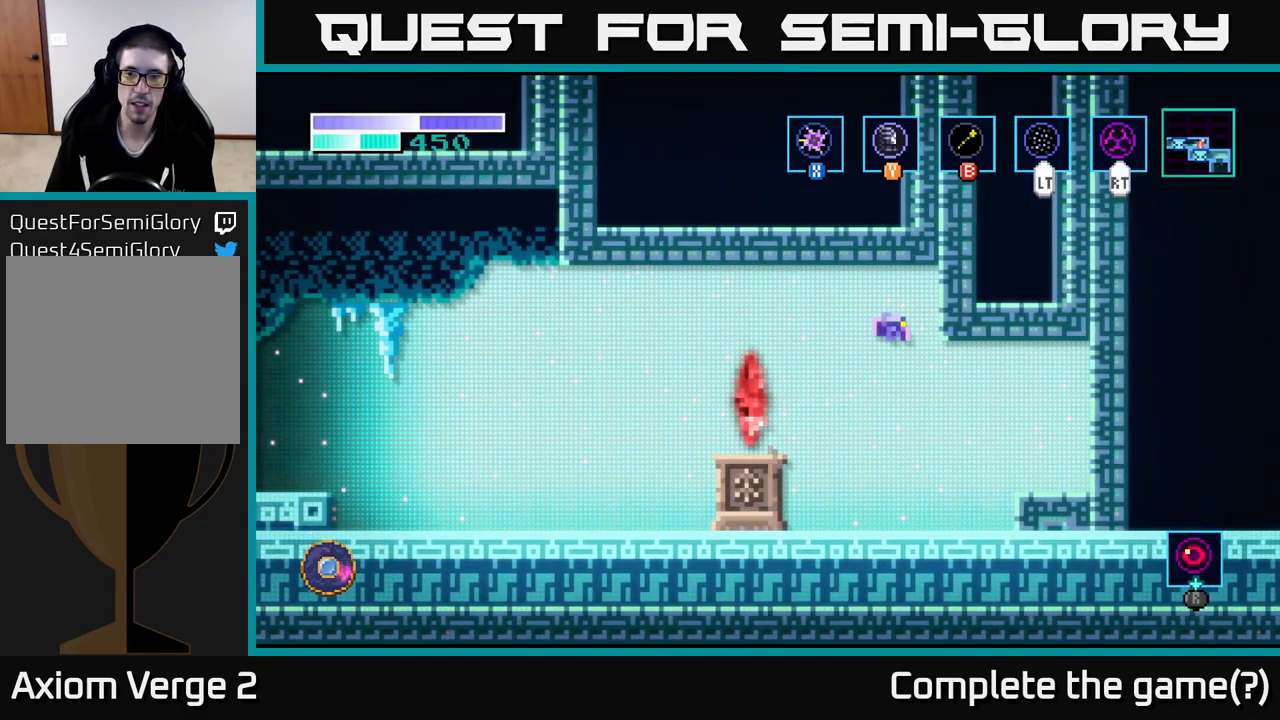
{"buttons": ["A"], "left_stick": "right", "right_stick": "center", "events": [[183, "A", "down"]]}
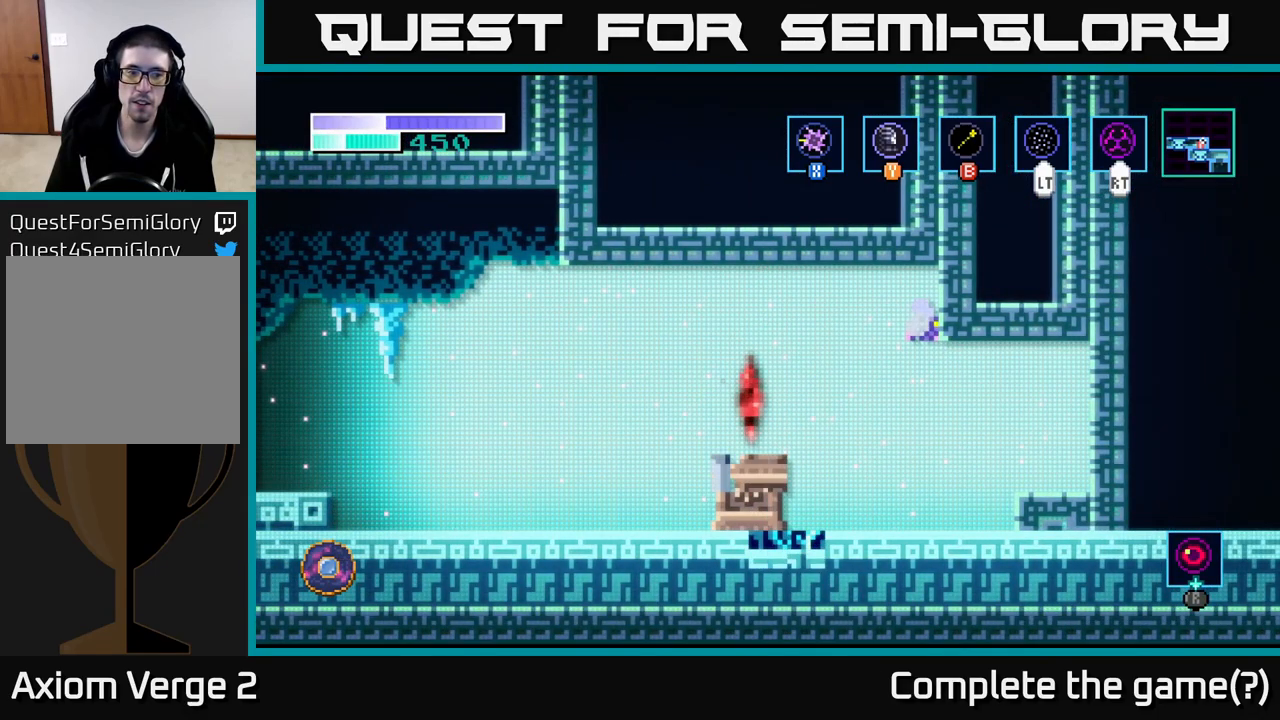
{"buttons": ["A"], "left_stick": "right", "right_stick": "center", "events": [[116, "A", "up"], [433, "A", "down"]]}
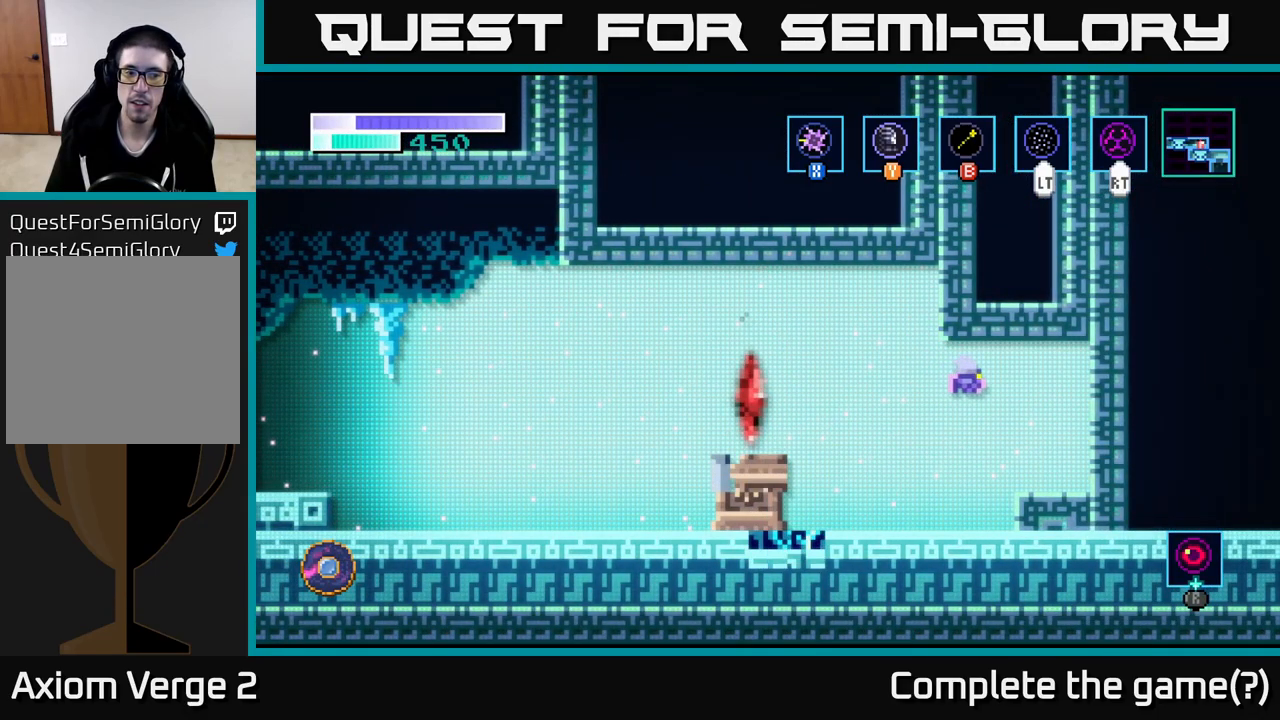
{"buttons": [], "left_stick": "right", "right_stick": "center", "events": [[166, "A", "up"]]}
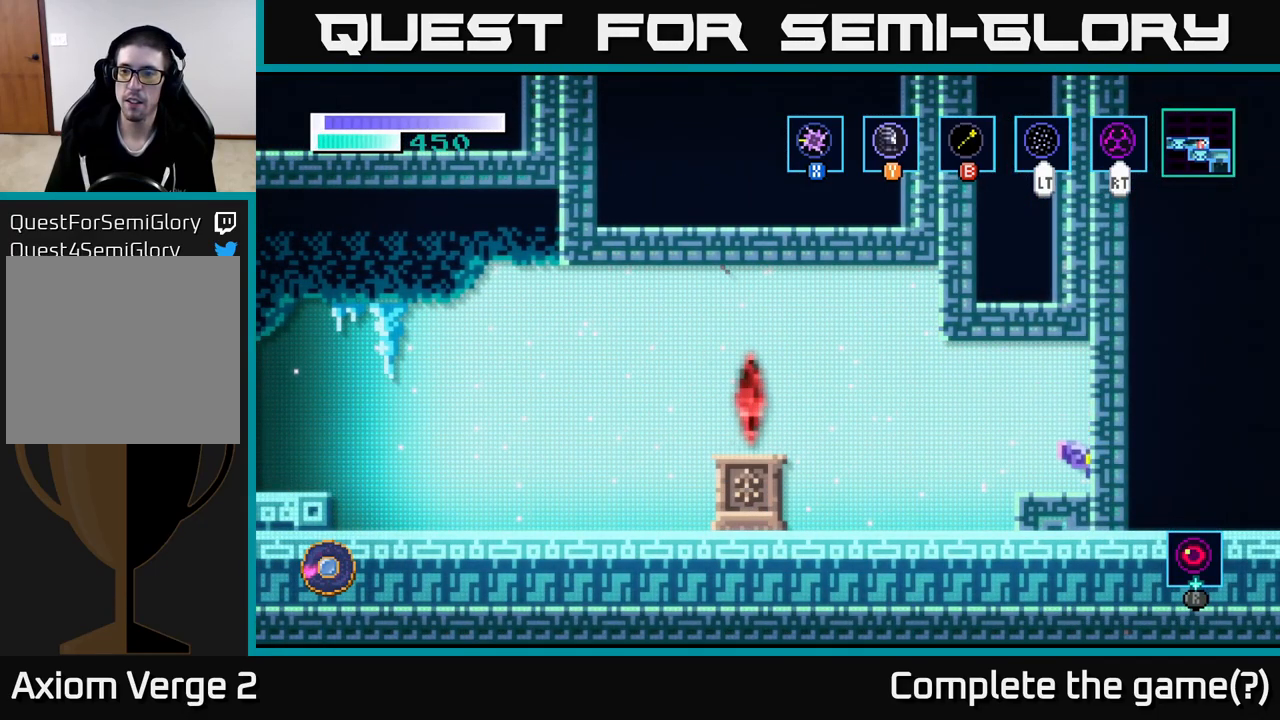
{"buttons": ["A"], "left_stick": "left", "right_stick": "center", "events": [[133, "left_stick", "up-left"], [183, "left_stick", "left"], [333, "A", "down"]]}
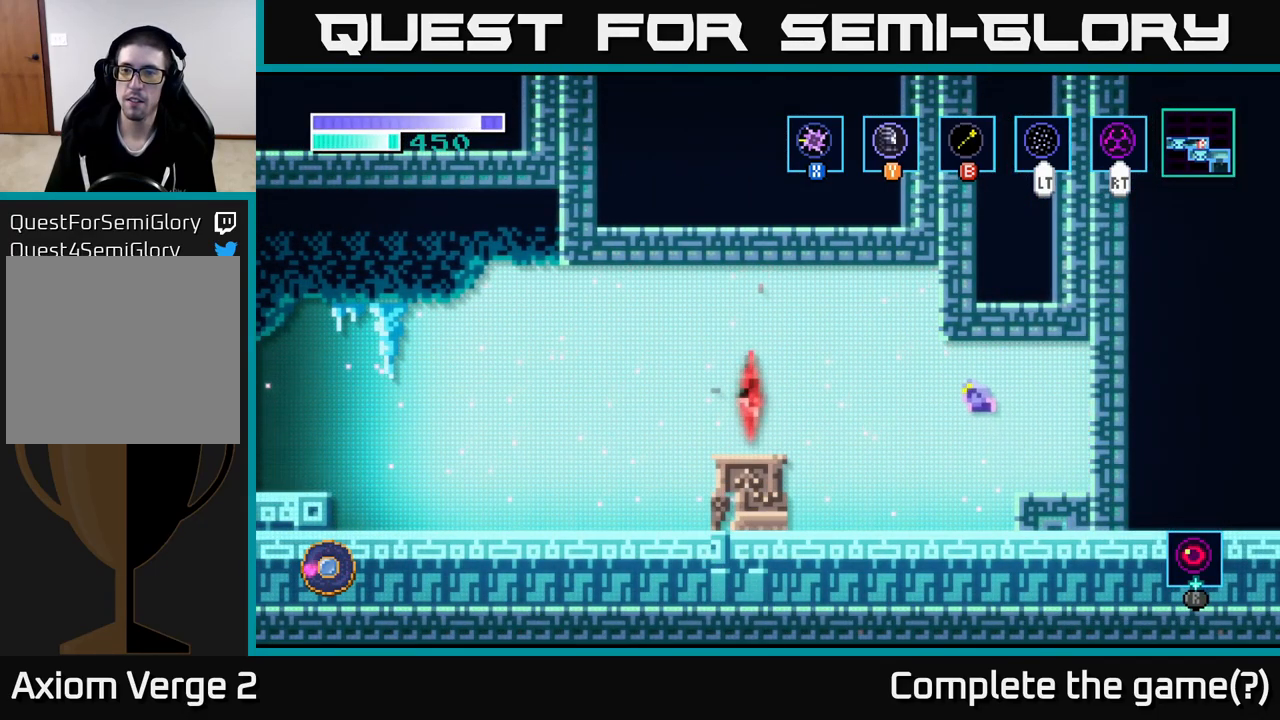
{"buttons": ["A"], "left_stick": "right", "right_stick": "center", "events": [[150, "A", "up"], [250, "A", "down"], [333, "left_stick", "up-left"], [483, "left_stick", "right"]]}
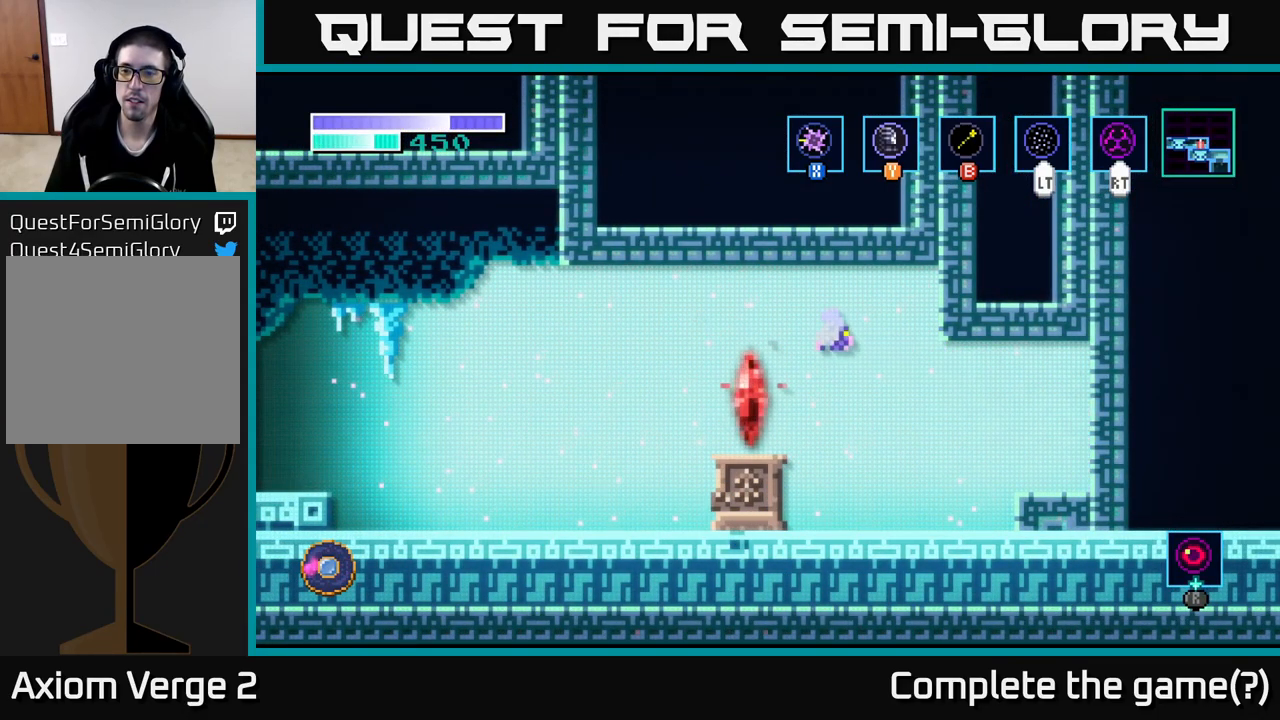
{"buttons": [], "left_stick": "right", "right_stick": "center", "events": [[283, "A", "up"]]}
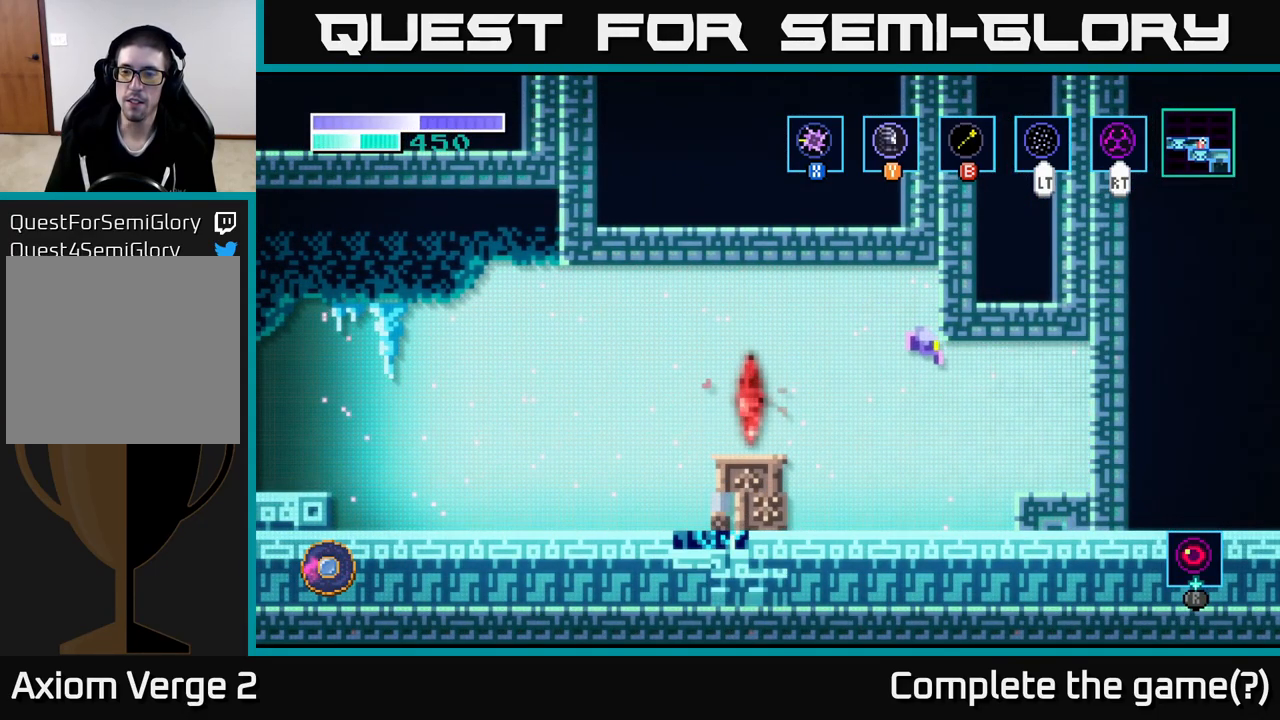
{"buttons": [], "left_stick": "center", "right_stick": "center", "events": [[383, "left_stick", "center"]]}
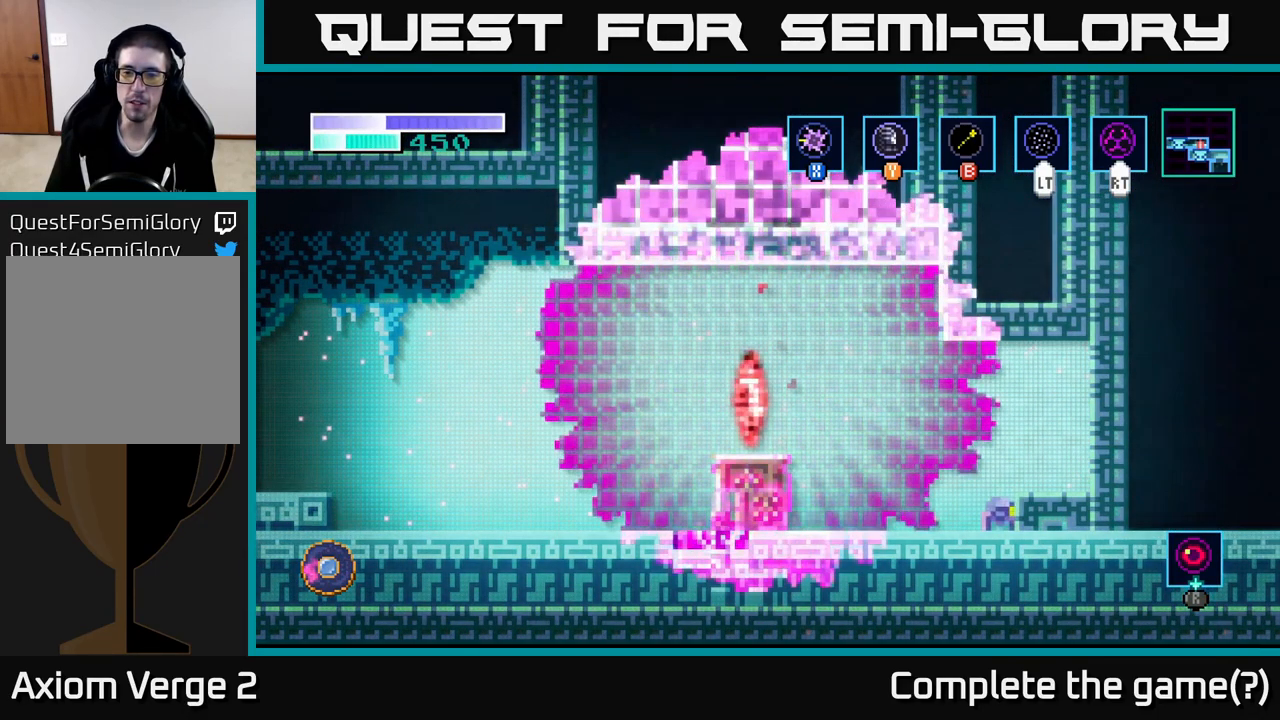
{"buttons": [], "left_stick": "left", "right_stick": "center", "events": [[450, "left_stick", "left"]]}
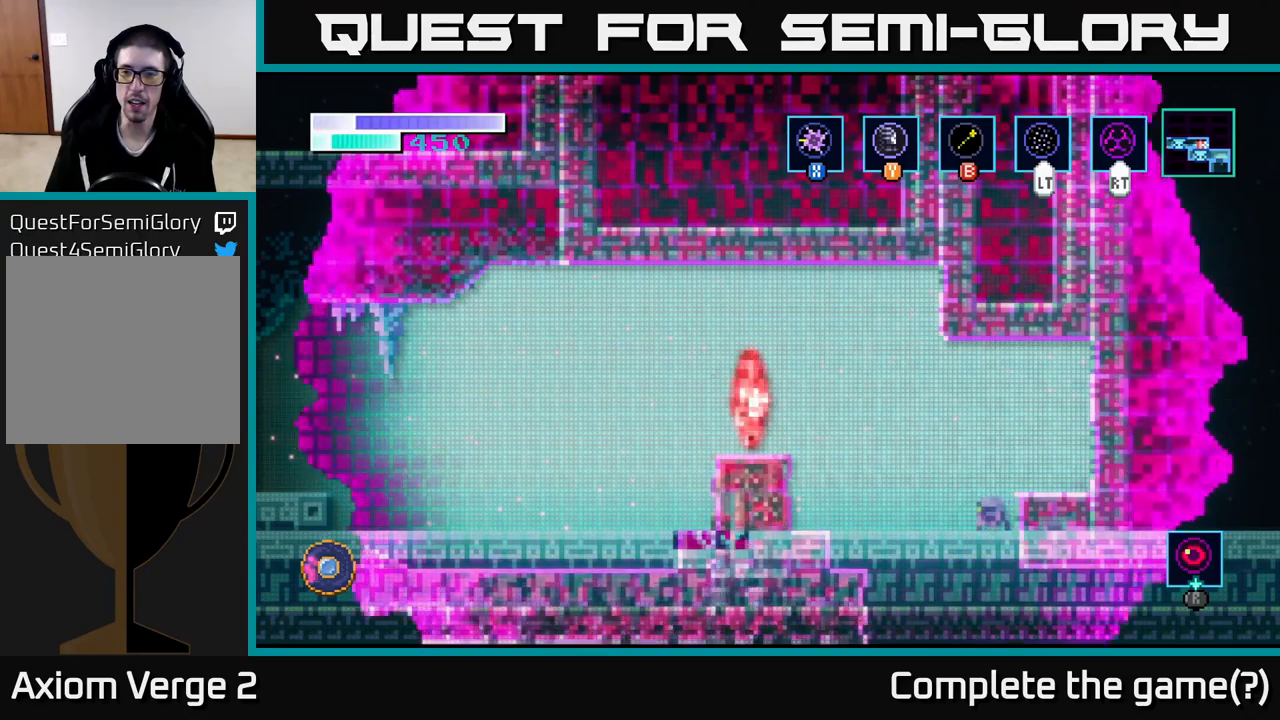
{"buttons": ["A"], "left_stick": "left", "right_stick": "center", "events": [[100, "A", "down"]]}
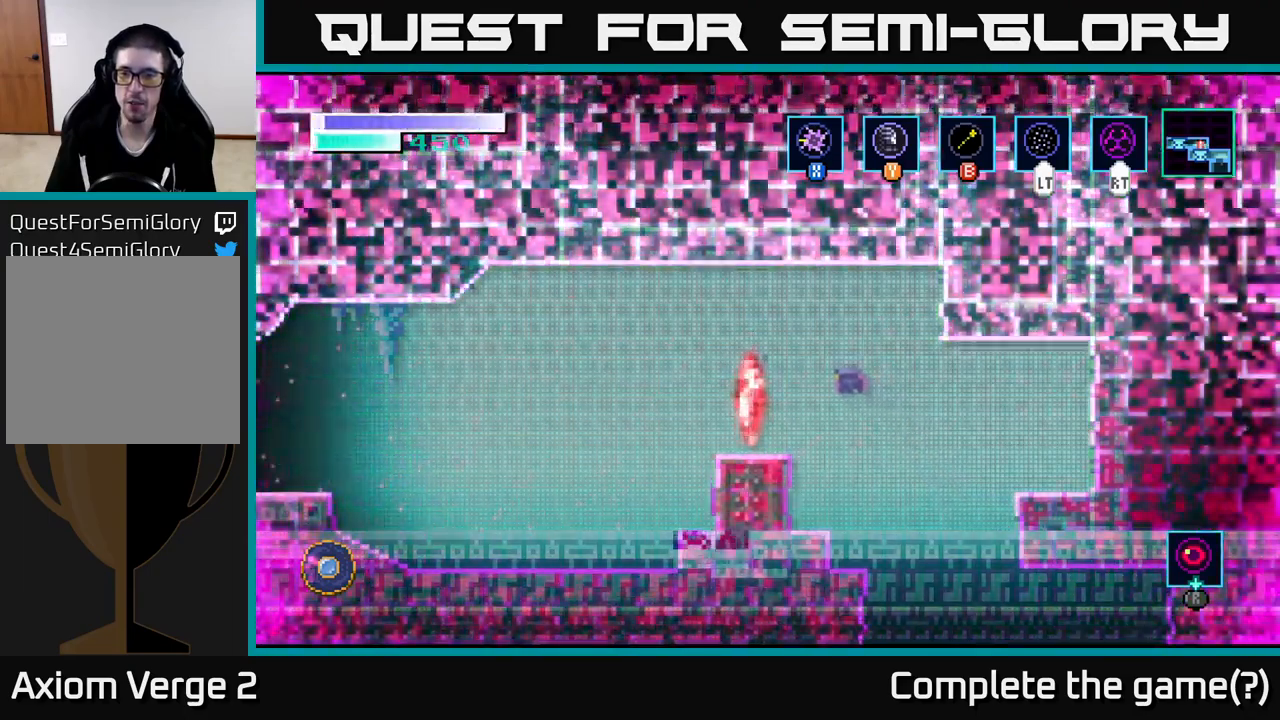
{"buttons": ["A"], "left_stick": "left", "right_stick": "center", "events": [[83, "A", "up"], [483, "A", "down"]]}
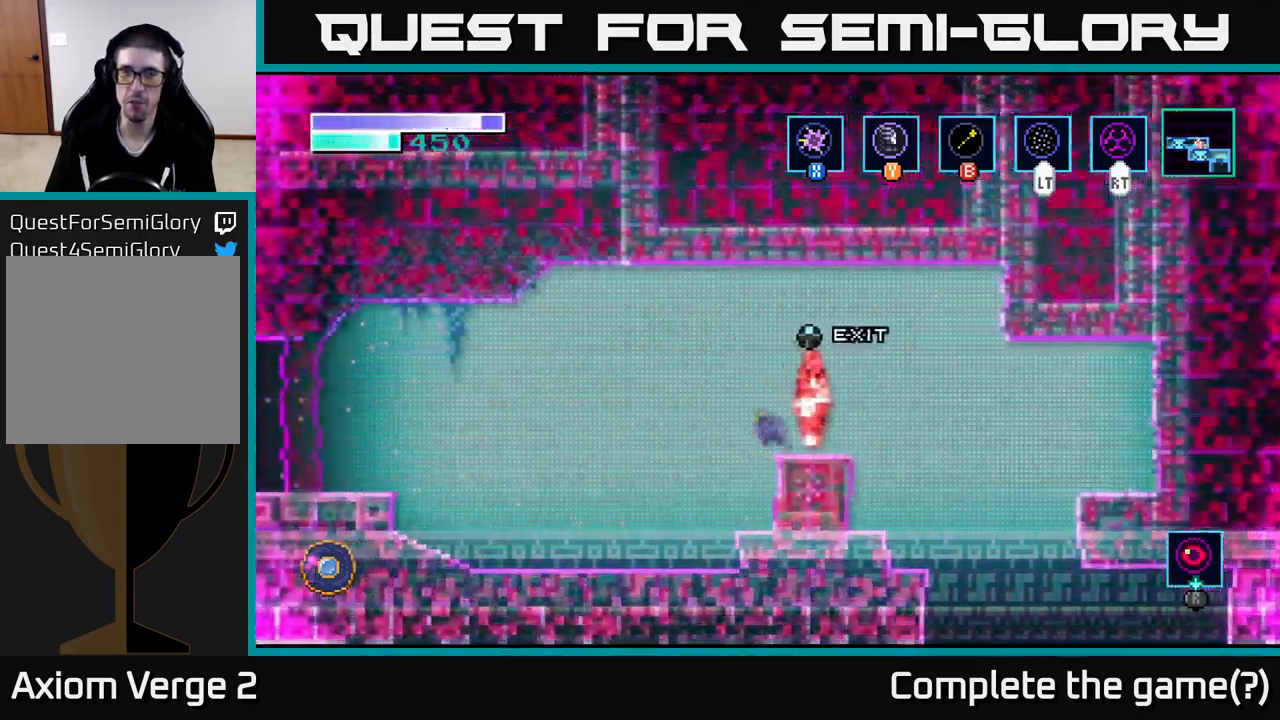
{"buttons": [], "left_stick": "left", "right_stick": "center", "events": [[333, "A", "up"]]}
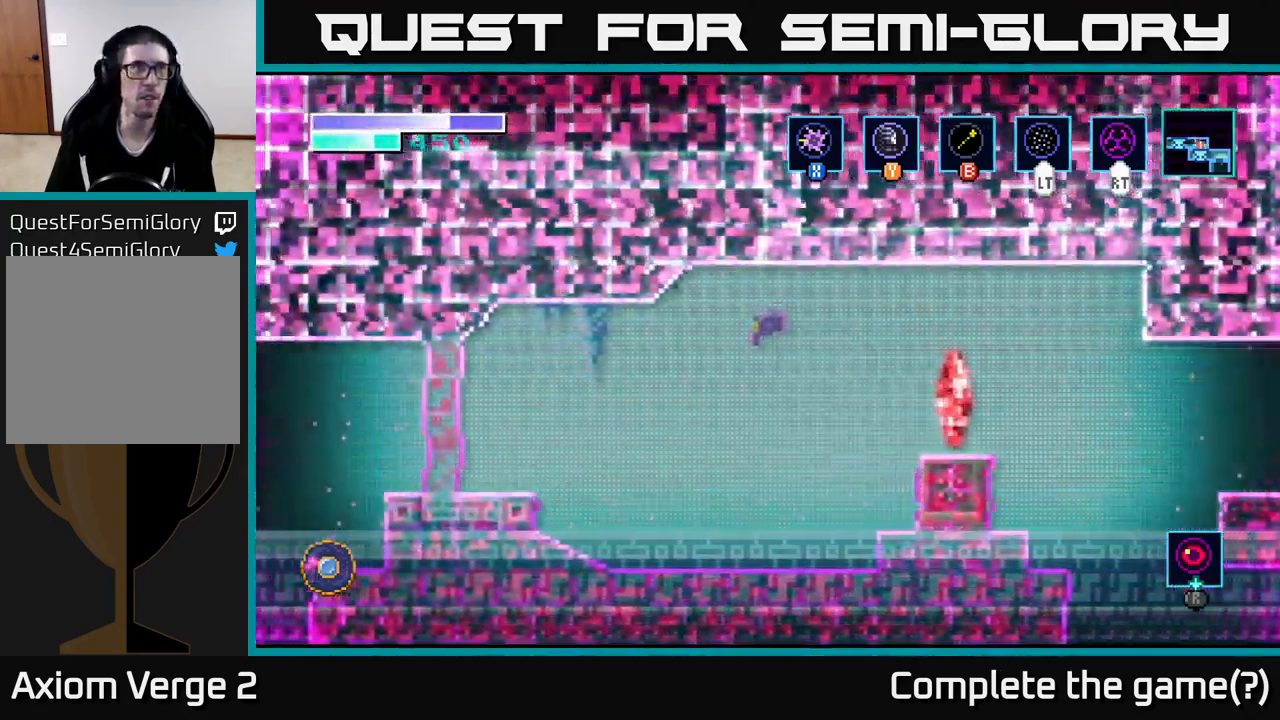
{"buttons": ["A"], "left_stick": "left", "right_stick": "center", "events": [[150, "A", "down"], [300, "A", "up"], [417, "A", "down"]]}
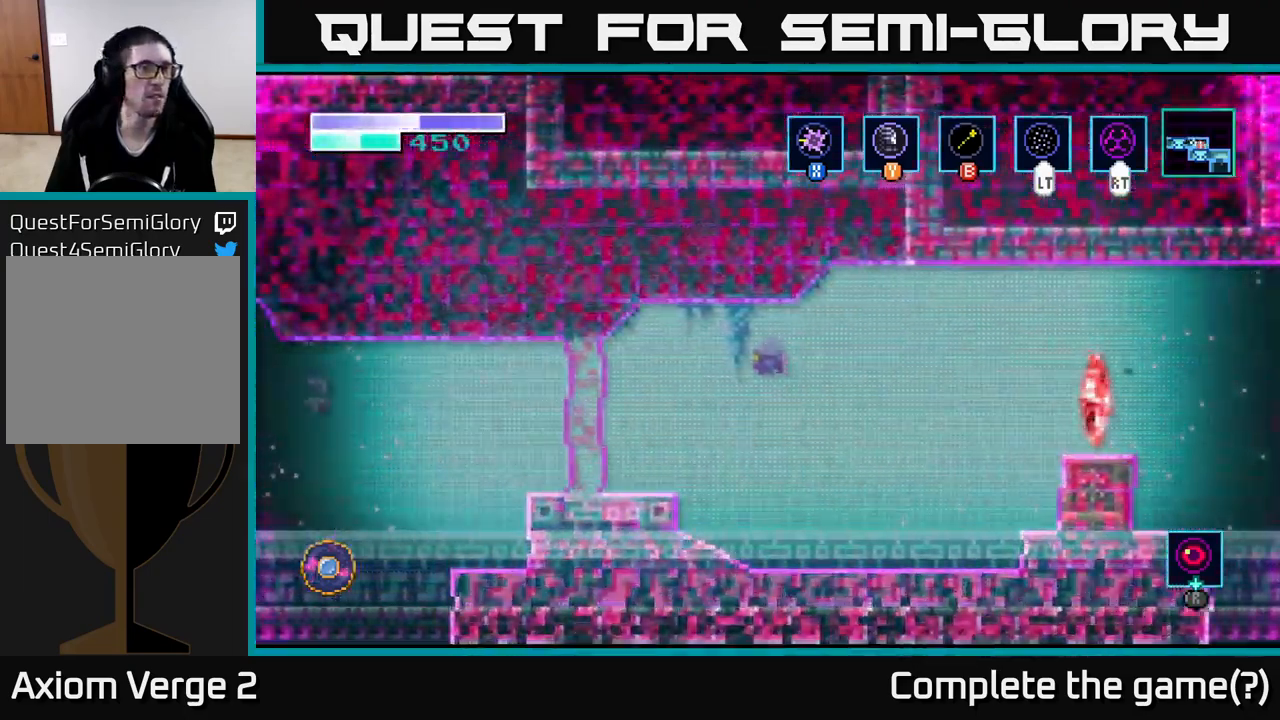
{"buttons": [], "left_stick": "left", "right_stick": "center", "events": [[50, "A", "up"]]}
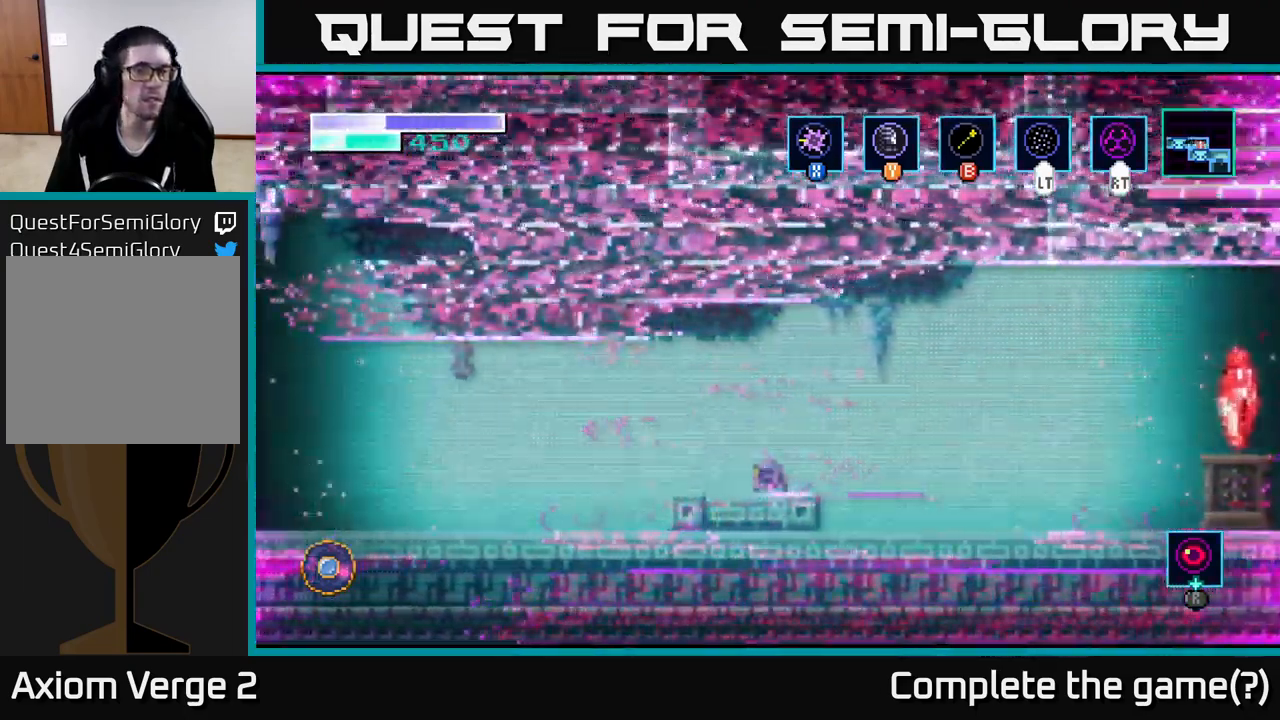
{"buttons": ["A"], "left_stick": "left", "right_stick": "center", "events": [[267, "A", "down"]]}
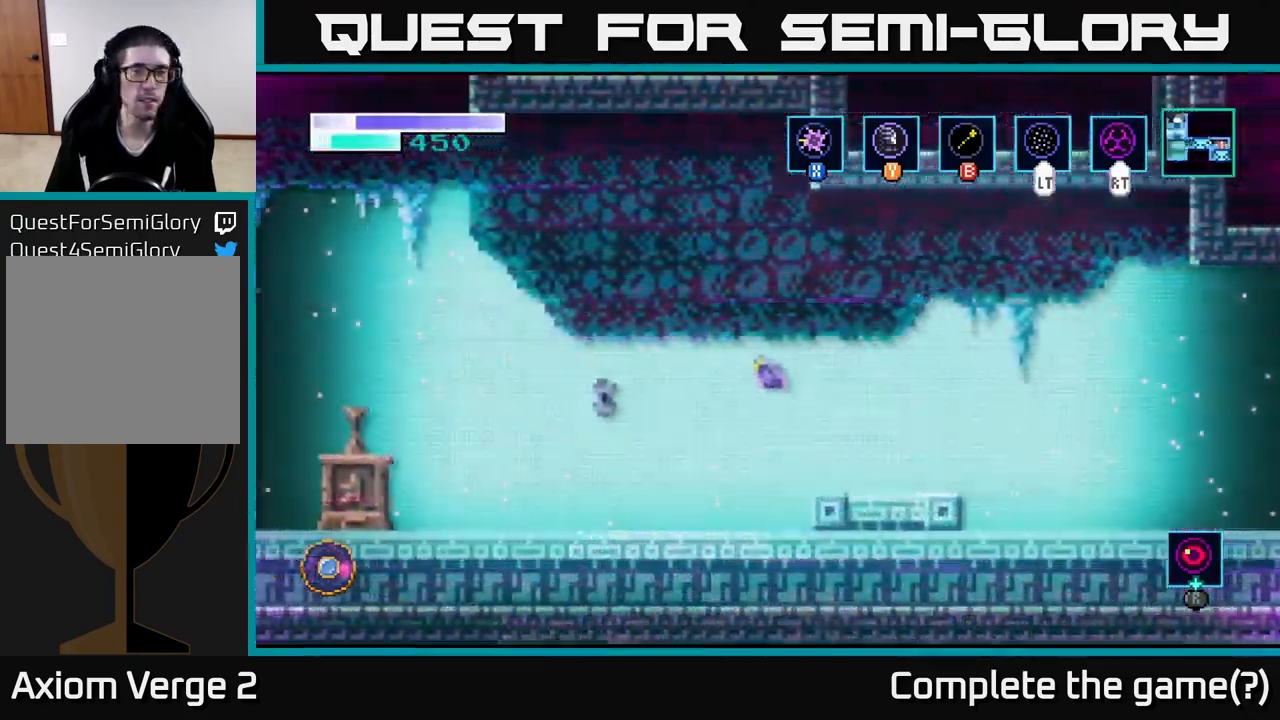
{"buttons": [], "left_stick": "left", "right_stick": "center", "events": [[17, "A", "up"], [250, "X", "down"], [350, "X", "up"]]}